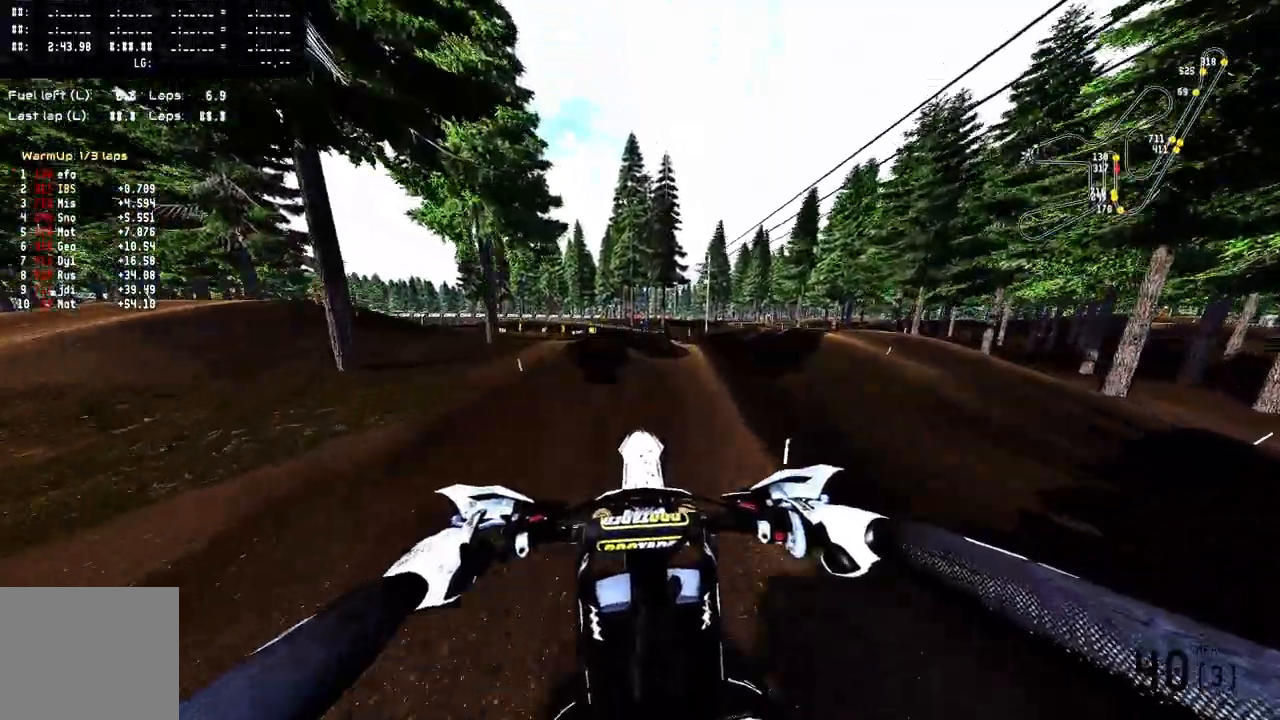
Gameplay with a controller (PlayStation layout); each line is a JSON object with the inputs held at the frame after it (dt_ms = milliseconds from this image to that frame). "events" lists button and stick changes between this image and that frame as [ms after this image, input, new state], when the widget could be followed in between. Not read: L1.
{"dt_ms": 500, "buttons": [], "left_stick": "up-left", "right_stick": "up", "events": [[133, "TRIANGLE", "up"], [167, "R3", "down"], [250, "R3", "up"], [417, "left_stick", "up-left"], [417, "right_stick", "up"]]}
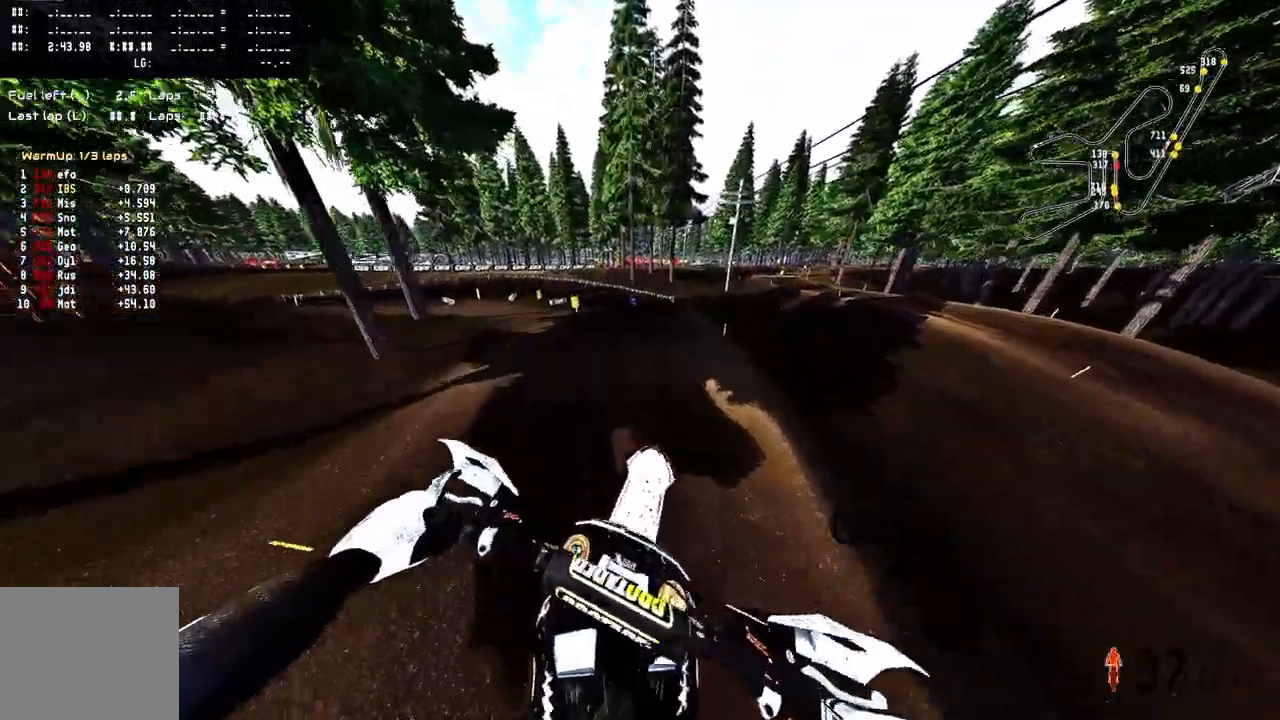
{"dt_ms": 500, "buttons": ["R2"], "left_stick": "up-left", "right_stick": "up", "events": [[100, "R2", "down"]]}
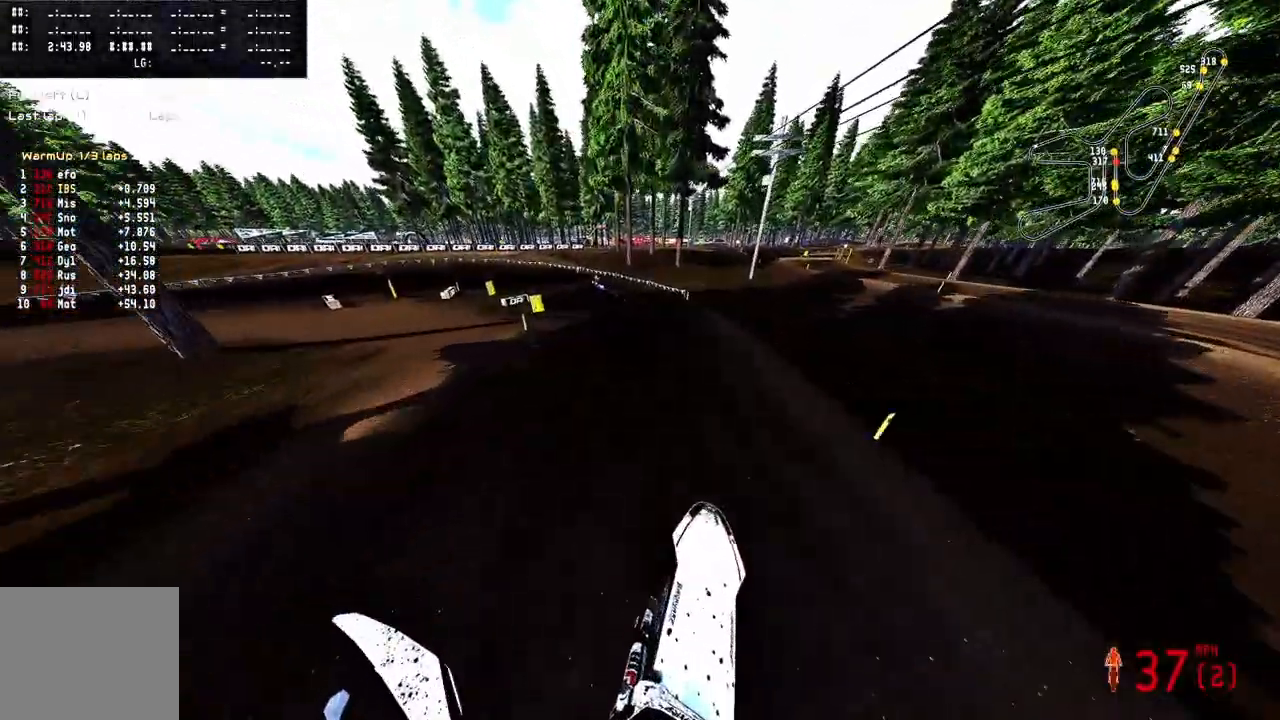
{"dt_ms": 500, "buttons": [], "left_stick": "up-left", "right_stick": "center"}
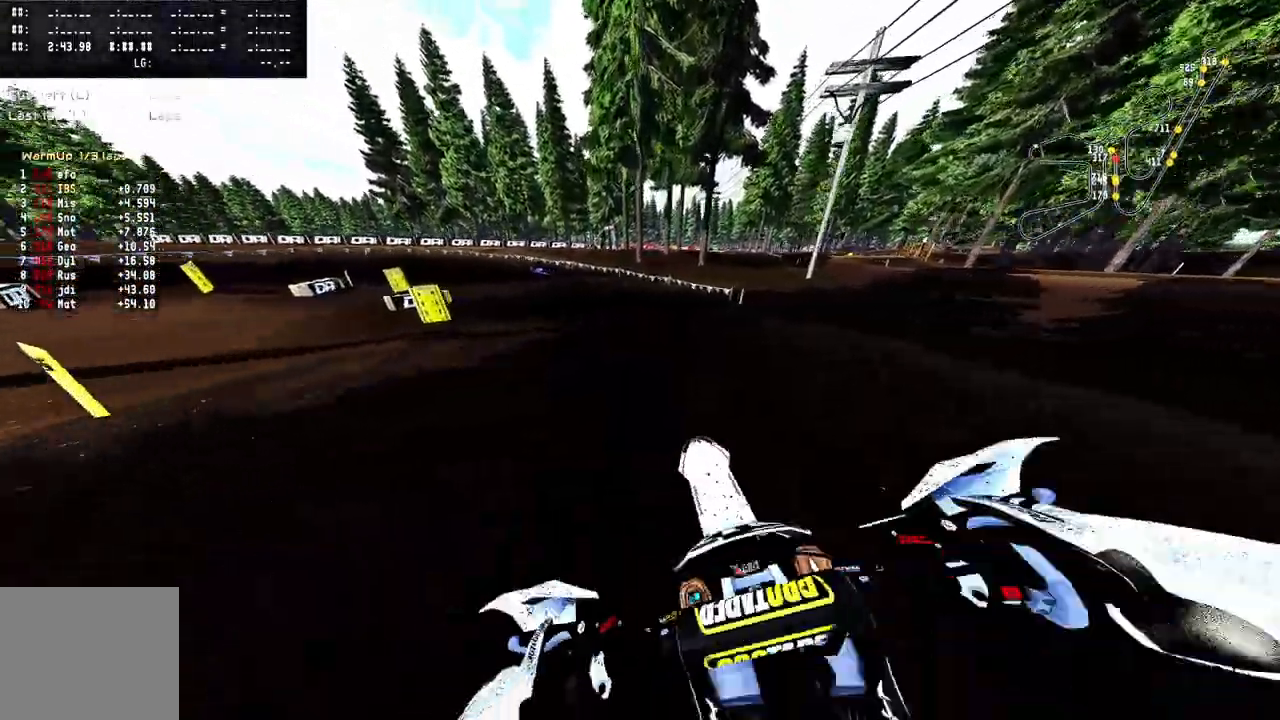
{"dt_ms": 1000, "buttons": [], "left_stick": "up-left", "right_stick": "center"}
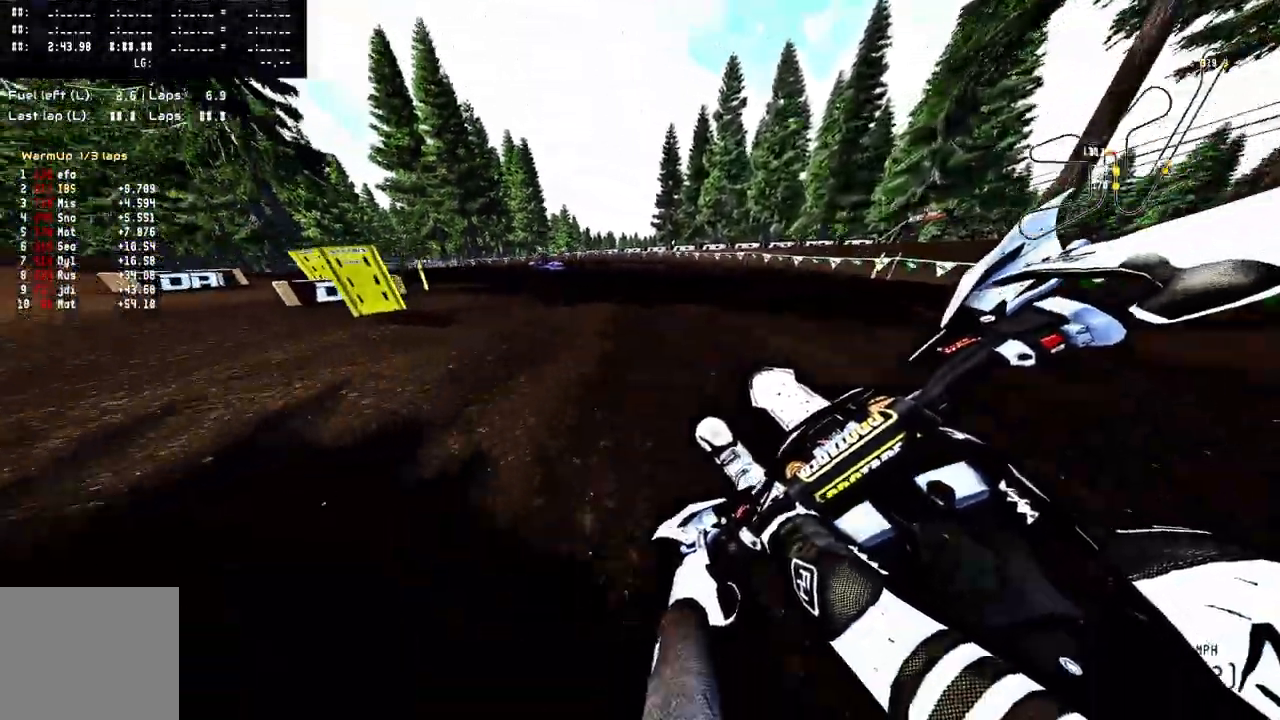
{"dt_ms": 500, "buttons": [], "left_stick": "up-left", "right_stick": "center", "events": [[267, "R2", "down"], [333, "R2", "up"]]}
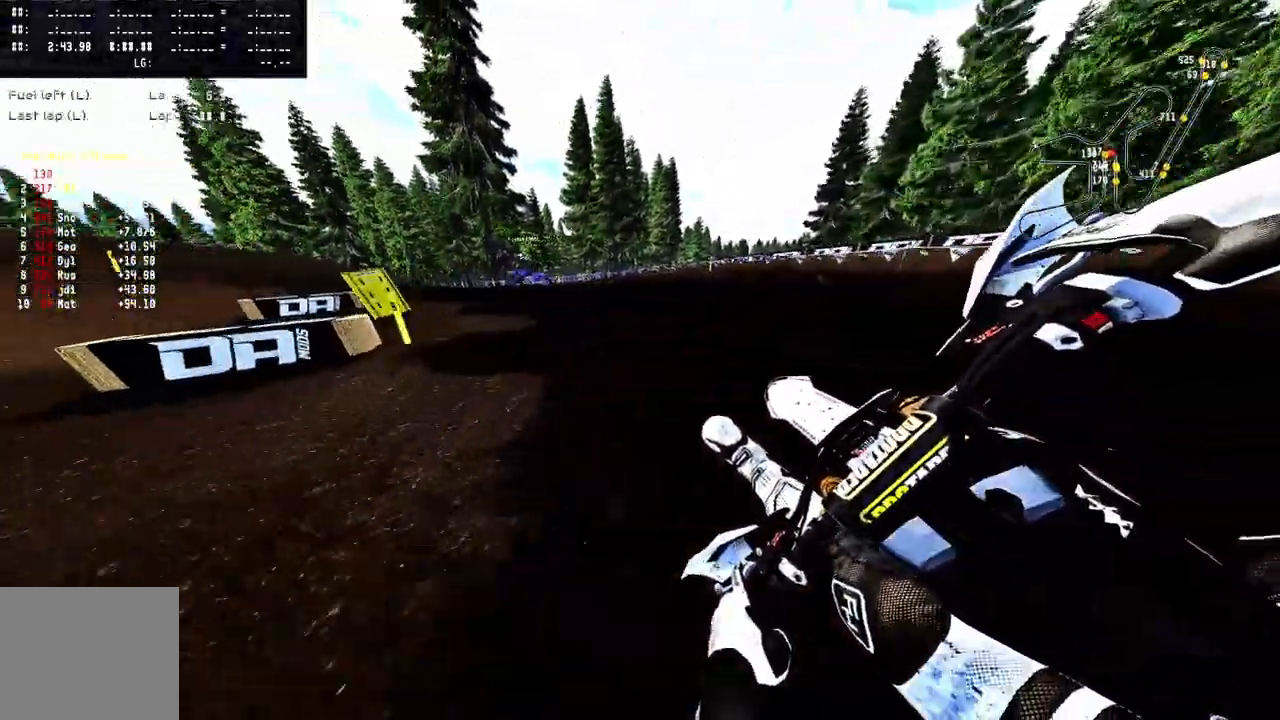
{"dt_ms": 500, "buttons": [], "left_stick": "up-left", "right_stick": "center"}
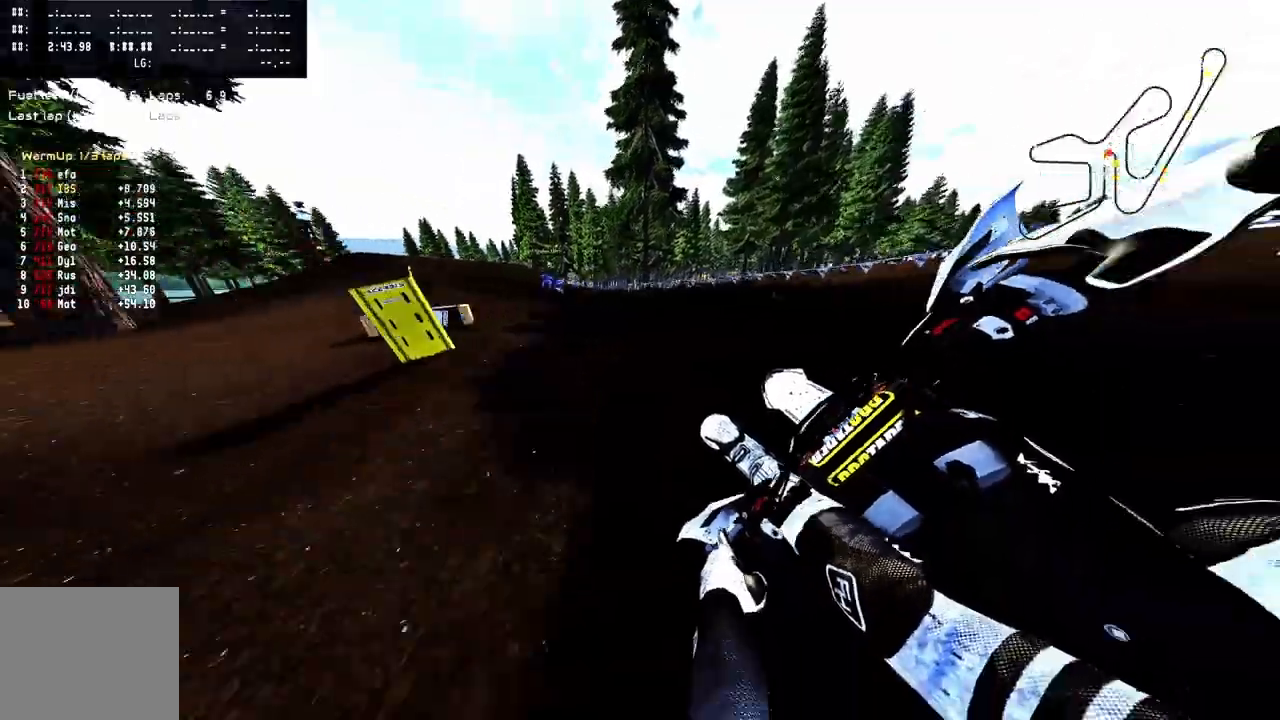
{"dt_ms": 1000, "buttons": [], "left_stick": "center", "right_stick": "center"}
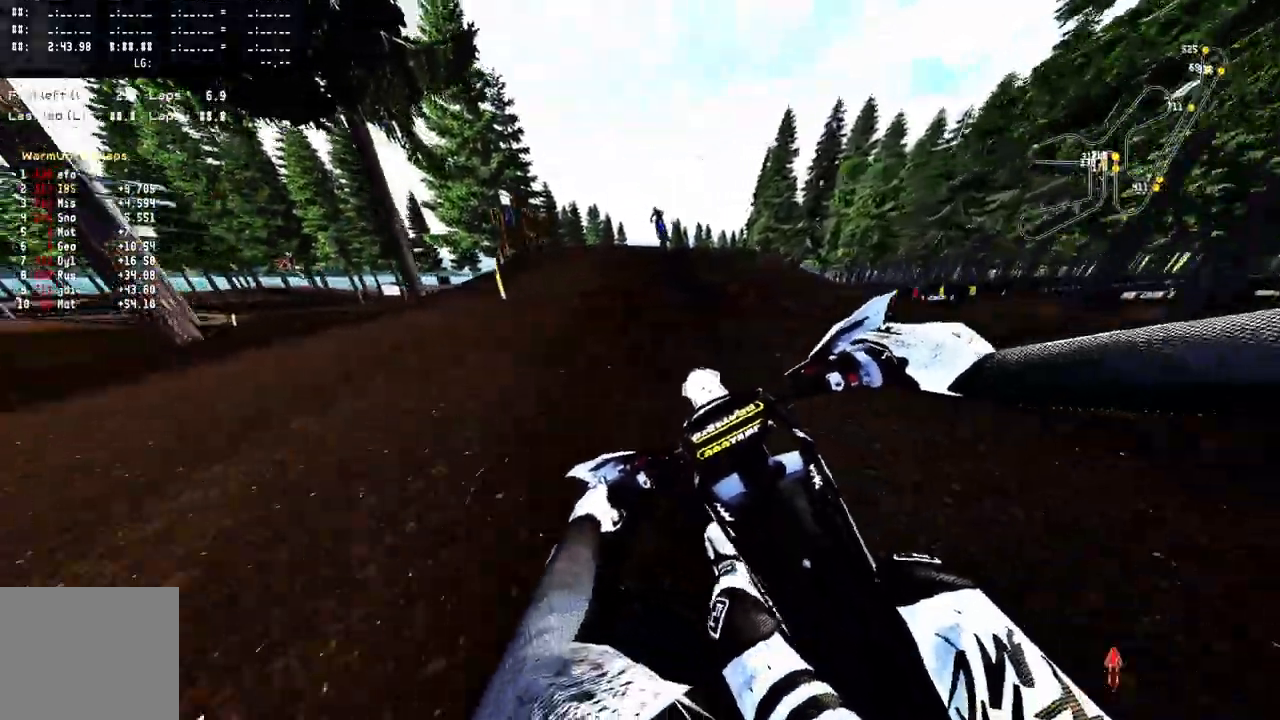
{"dt_ms": 500, "buttons": [], "left_stick": "up-left", "right_stick": "up", "events": [[283, "right_stick", "up"], [300, "left_stick", "up-left"], [317, "R2", "down"], [417, "R2", "up"]]}
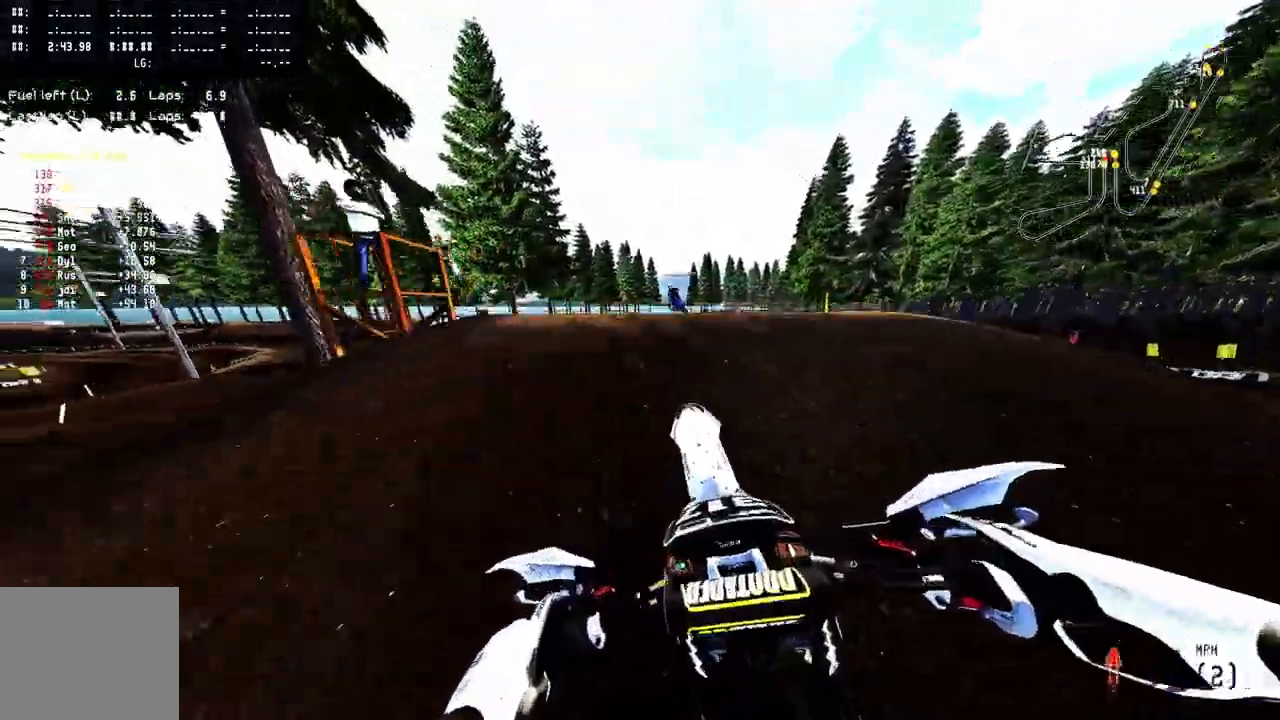
{"dt_ms": 500, "buttons": [], "left_stick": "up-left", "right_stick": "up", "events": [[50, "right_stick", "center"], [233, "right_stick", "up"]]}
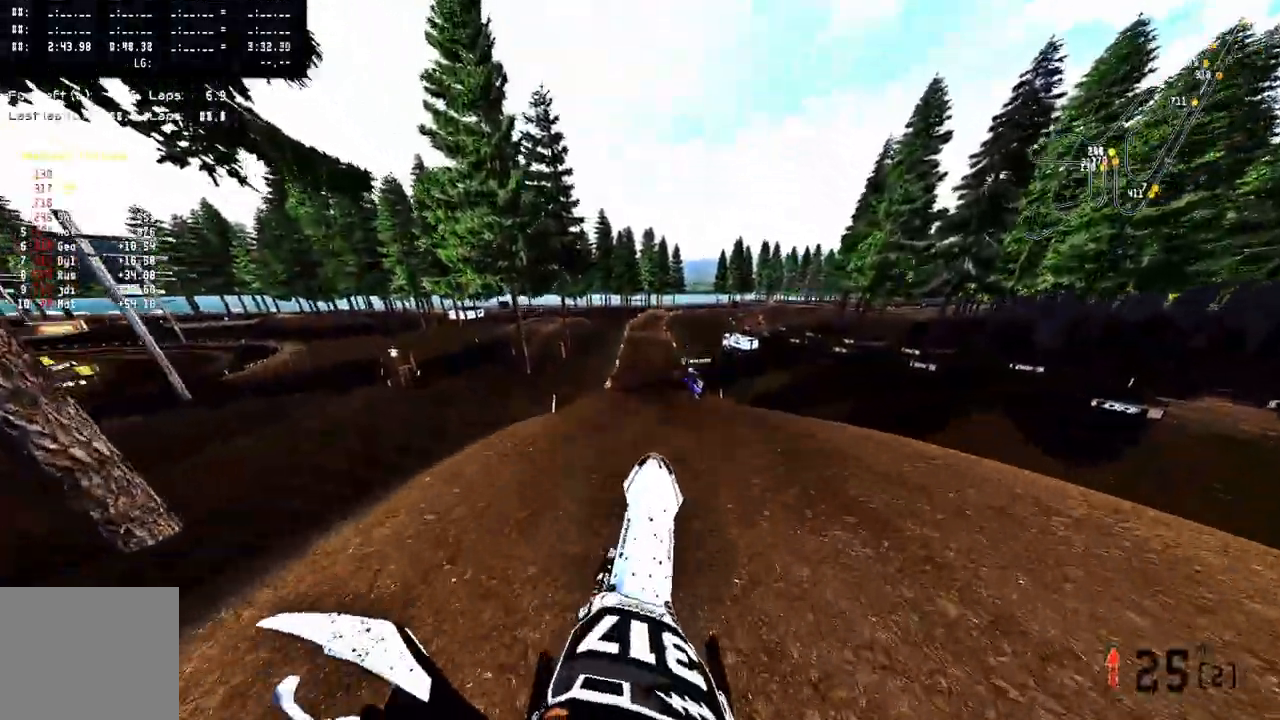
{"dt_ms": 500, "buttons": ["R2"], "left_stick": "up-left", "right_stick": "up", "events": [[67, "R2", "down"], [250, "R2", "up"], [383, "R2", "down"]]}
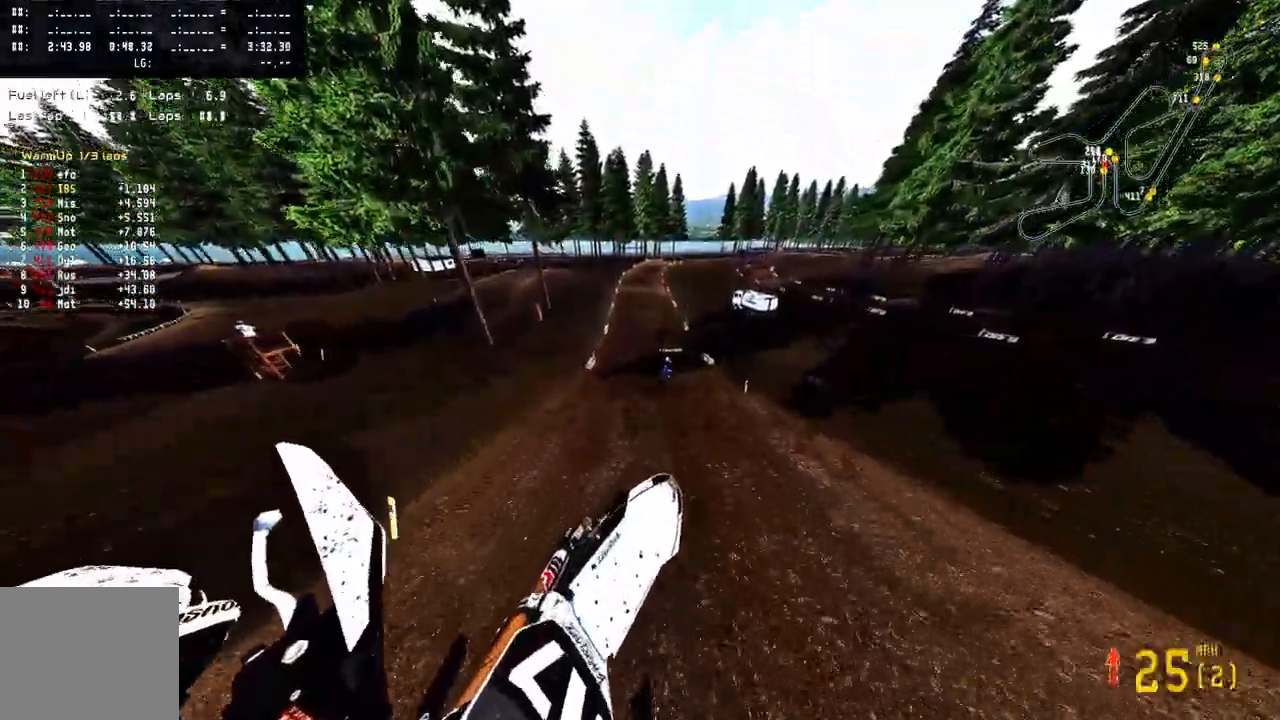
{"dt_ms": 500, "buttons": ["R2"], "left_stick": "center", "right_stick": "up", "events": [[300, "left_stick", "center"]]}
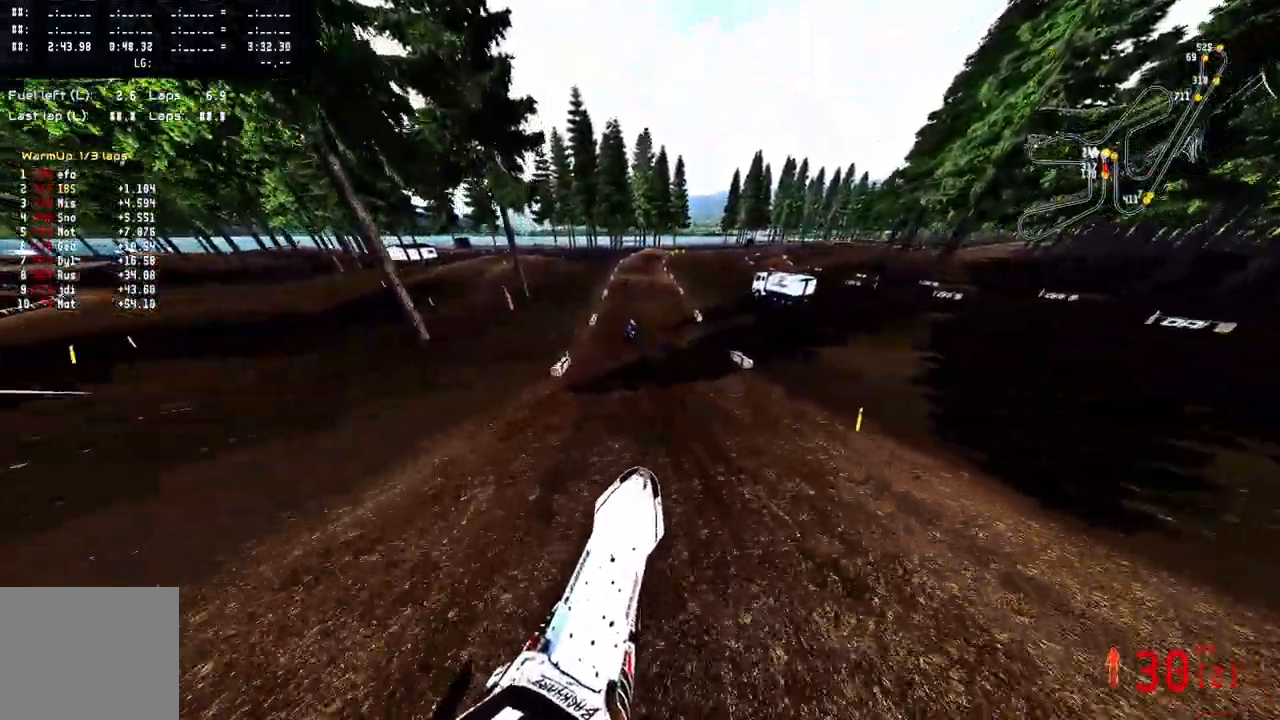
{"dt_ms": 500, "buttons": ["R2"], "left_stick": "center", "right_stick": "up", "events": [[50, "R1", "down"], [150, "R1", "up"]]}
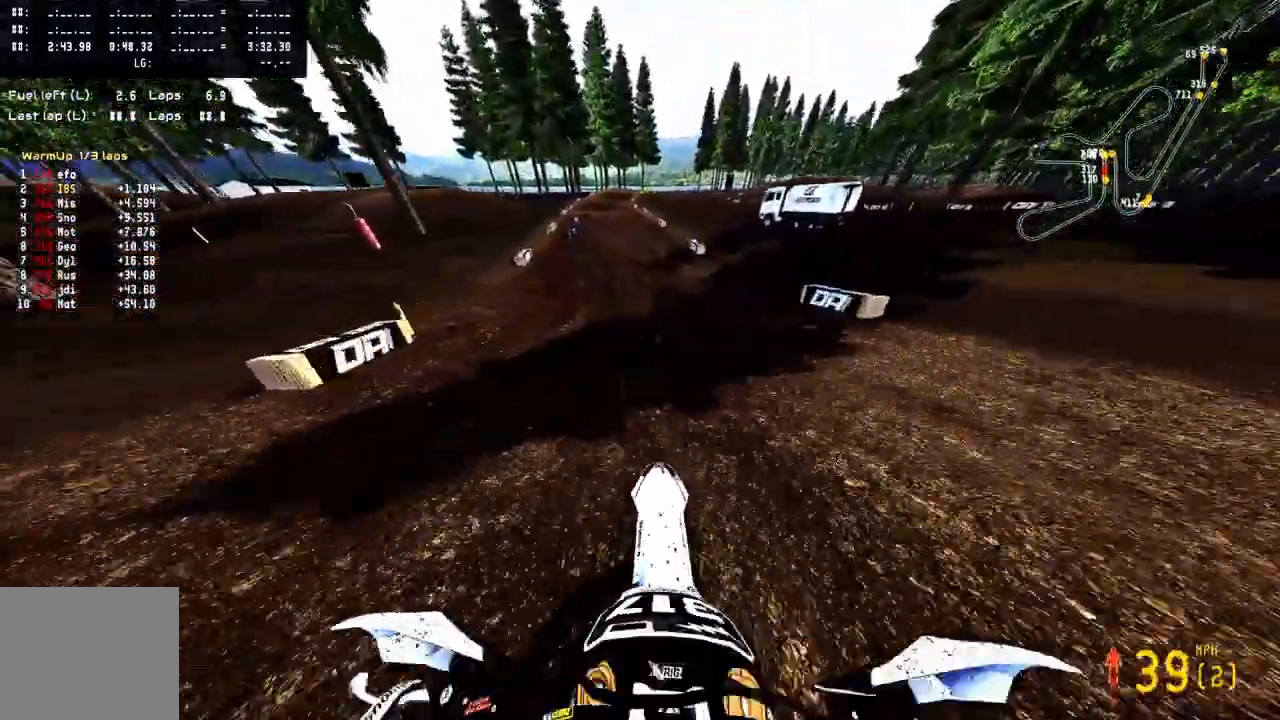
{"dt_ms": 1000, "buttons": ["R2"], "left_stick": "up", "right_stick": "center"}
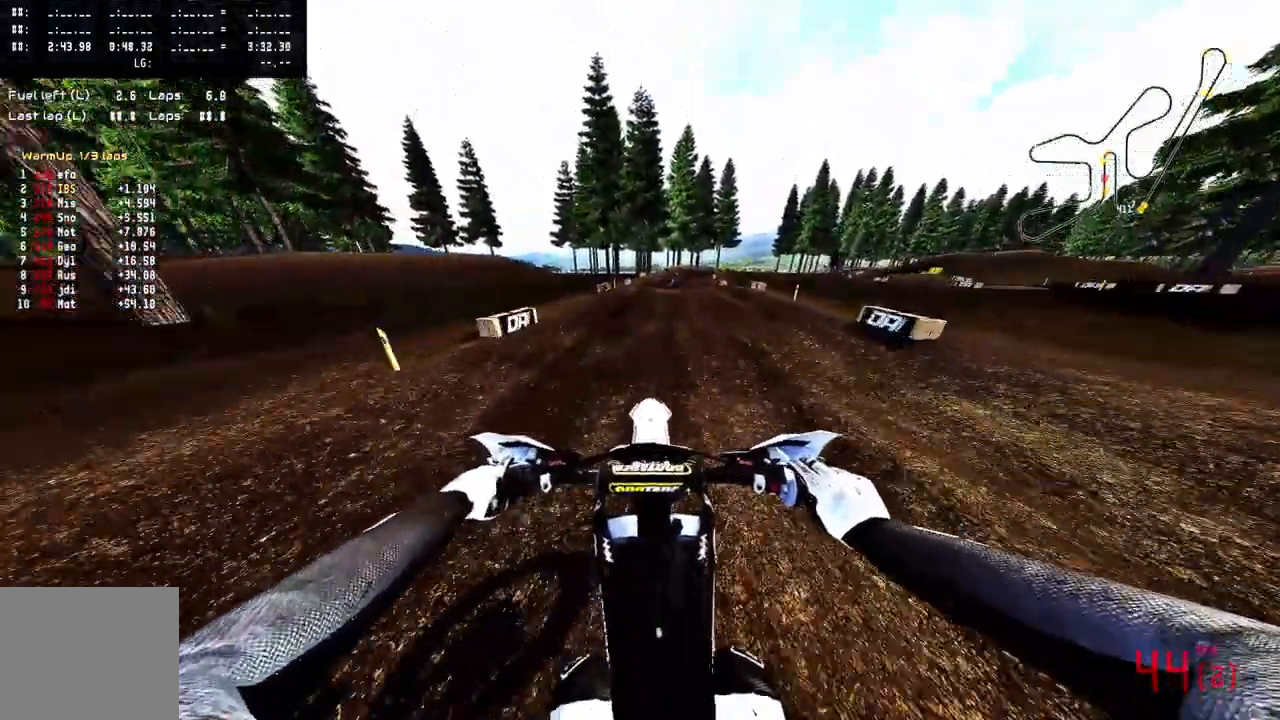
{"dt_ms": 500, "buttons": ["R2"], "left_stick": "up-right", "right_stick": "center", "events": [[217, "left_stick", "up-right"], [383, "R3", "down"], [467, "R3", "up"]]}
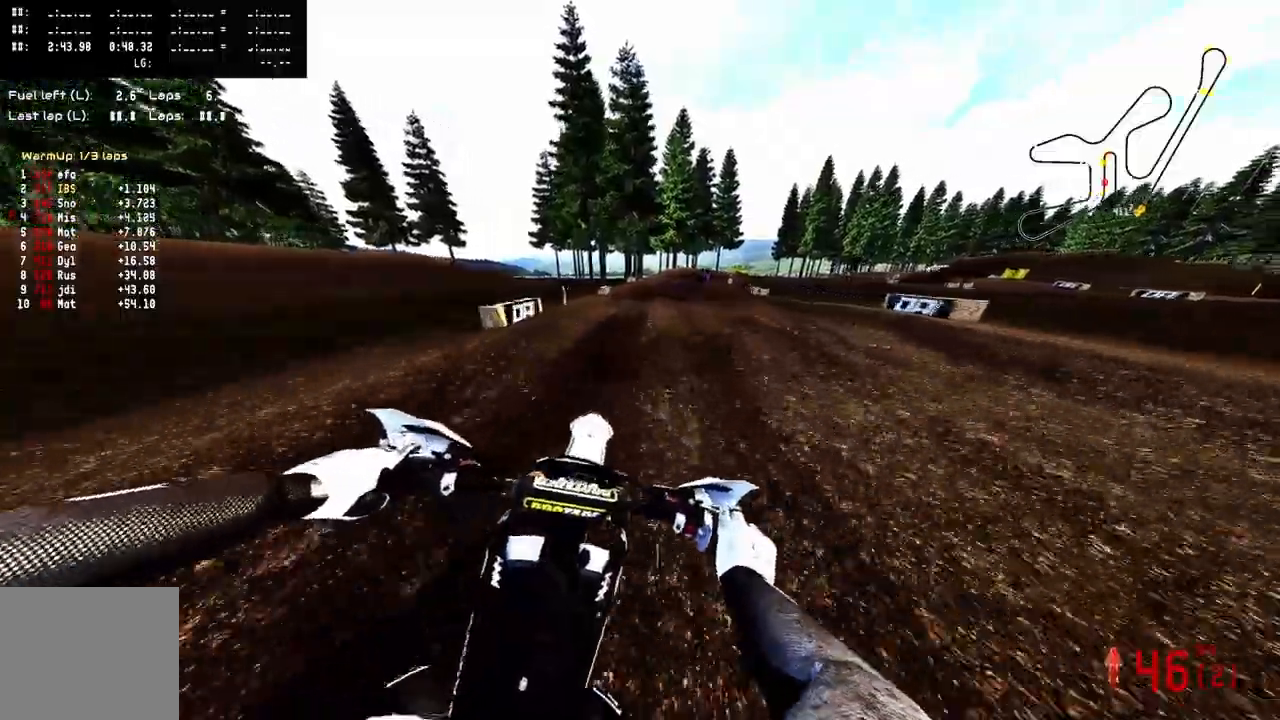
{"dt_ms": 1000, "buttons": ["CROSS", "R2"], "left_stick": "up-right", "right_stick": "center"}
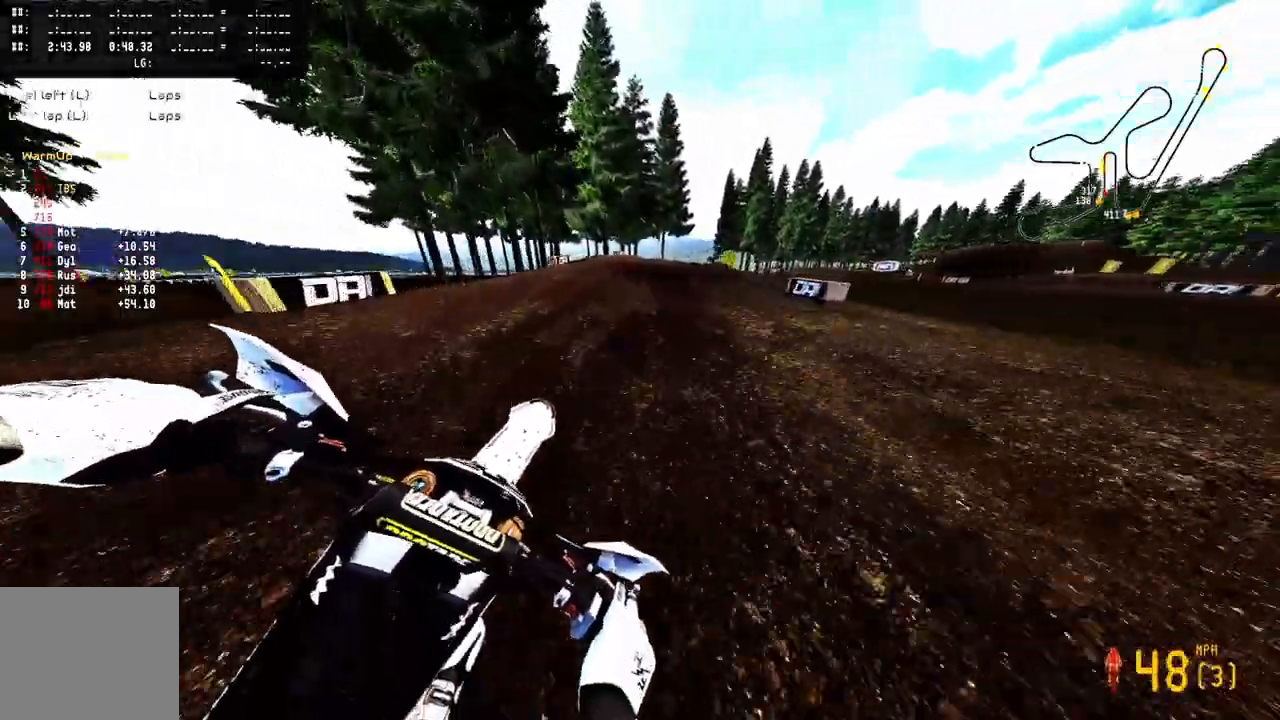
{"dt_ms": 500, "buttons": ["CROSS", "R1", "R2"], "left_stick": "up-right", "right_stick": "center", "events": [[17, "R1", "down"], [217, "R1", "up"], [500, "R1", "down"]]}
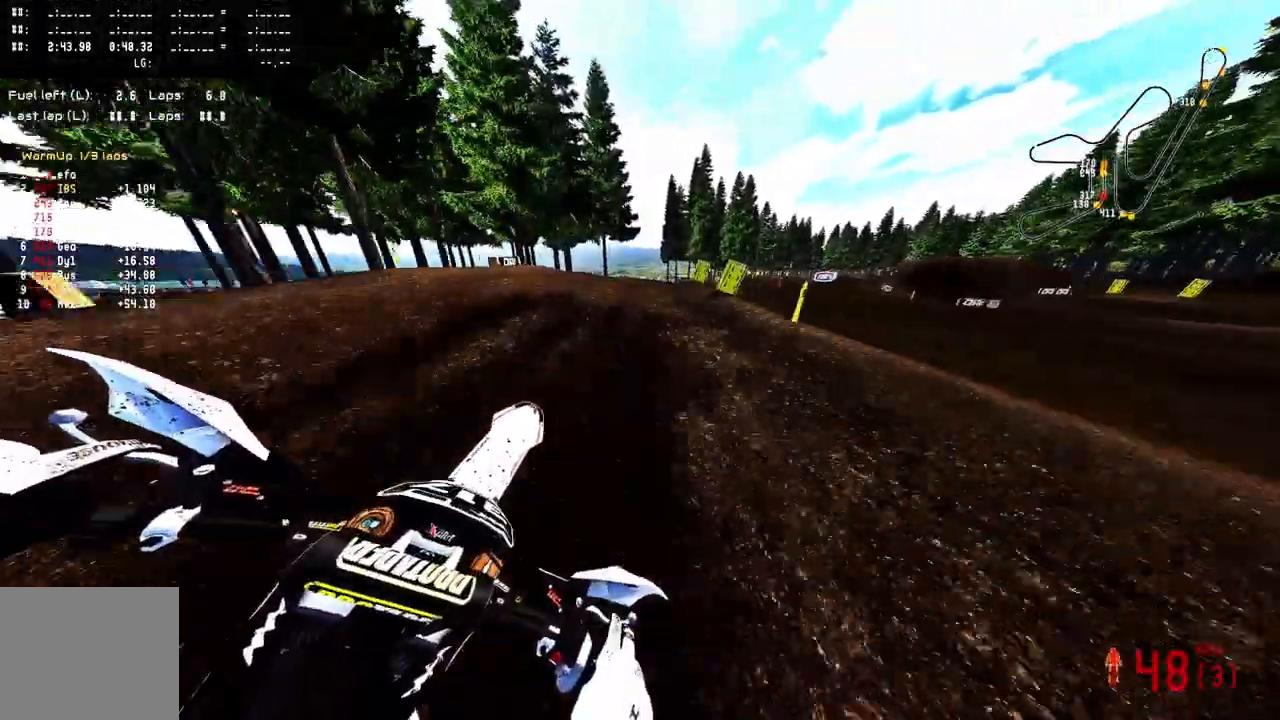
{"dt_ms": 500, "buttons": ["CROSS", "R2"], "left_stick": "up-right", "right_stick": "center", "events": [[133, "R1", "up"], [183, "R2", "up"], [250, "R2", "down"], [367, "R2", "up"], [483, "R2", "down"]]}
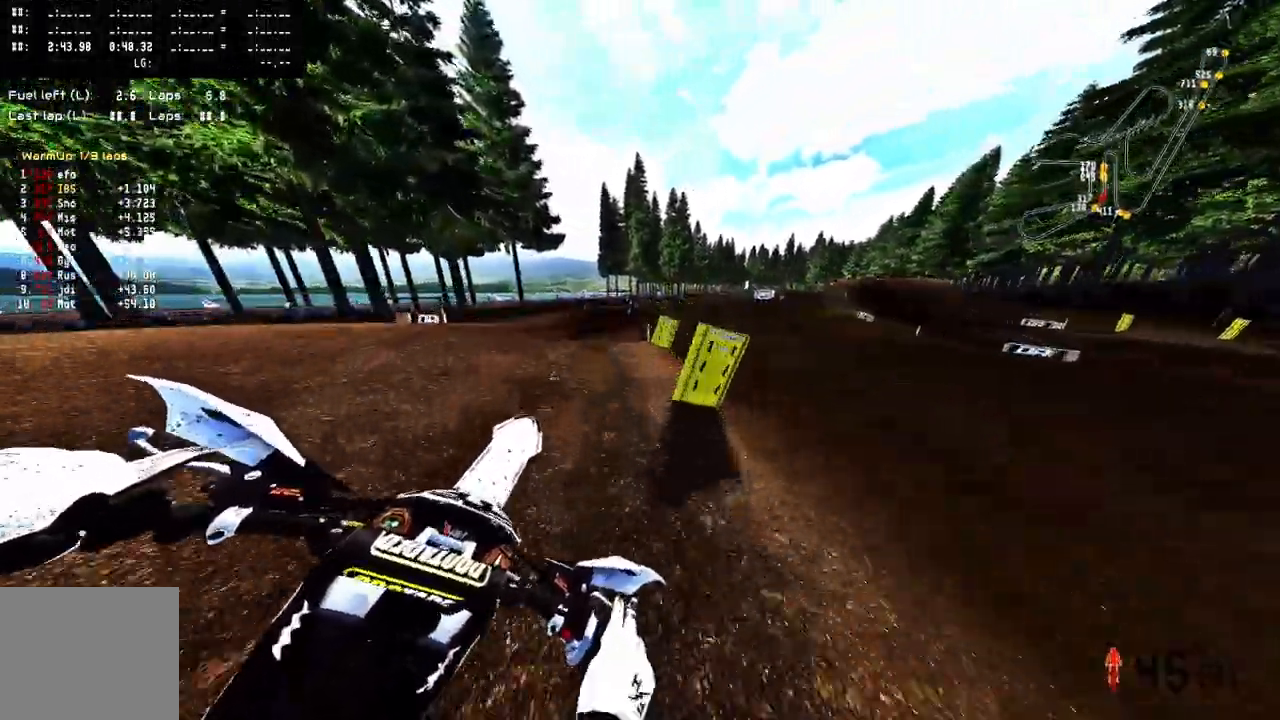
{"dt_ms": 500, "buttons": ["CROSS", "R2"], "left_stick": "up", "right_stick": "center", "events": [[67, "R2", "up"], [117, "left_stick", "up"], [350, "R2", "down"]]}
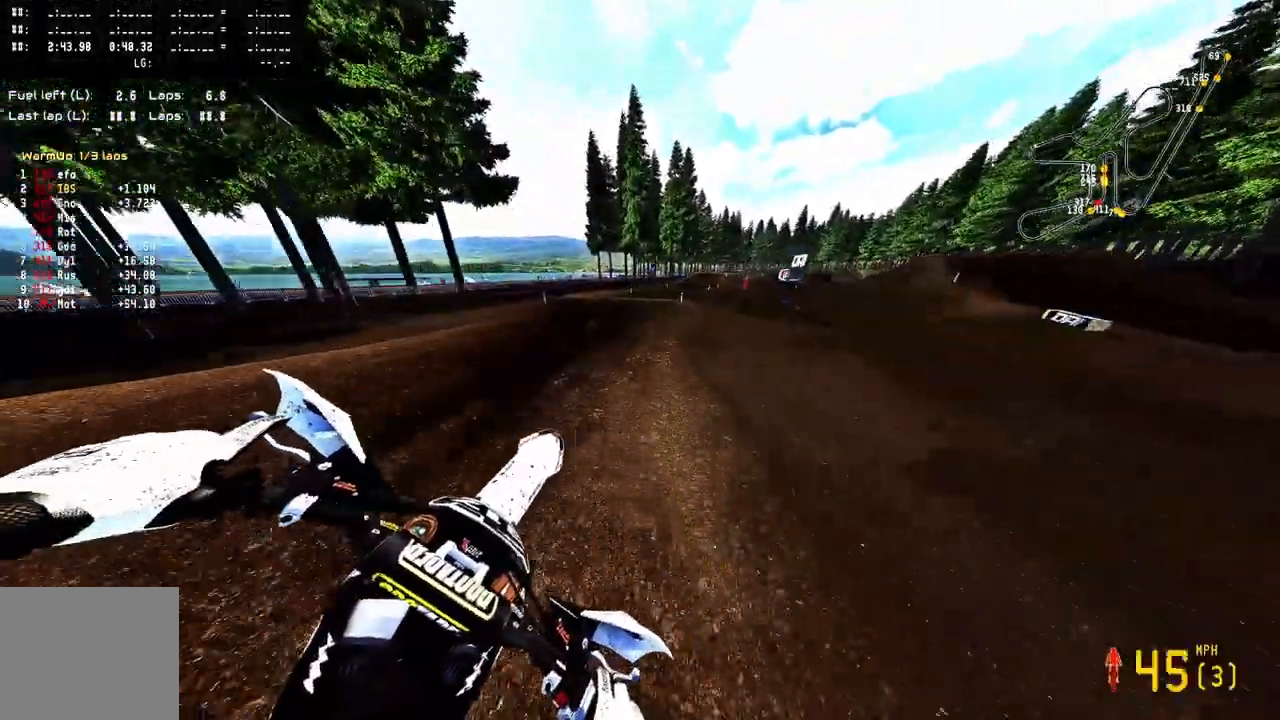
{"dt_ms": 500, "buttons": ["CROSS", "R2"], "left_stick": "up", "right_stick": "center", "events": [[350, "R3", "down"], [483, "R3", "up"]]}
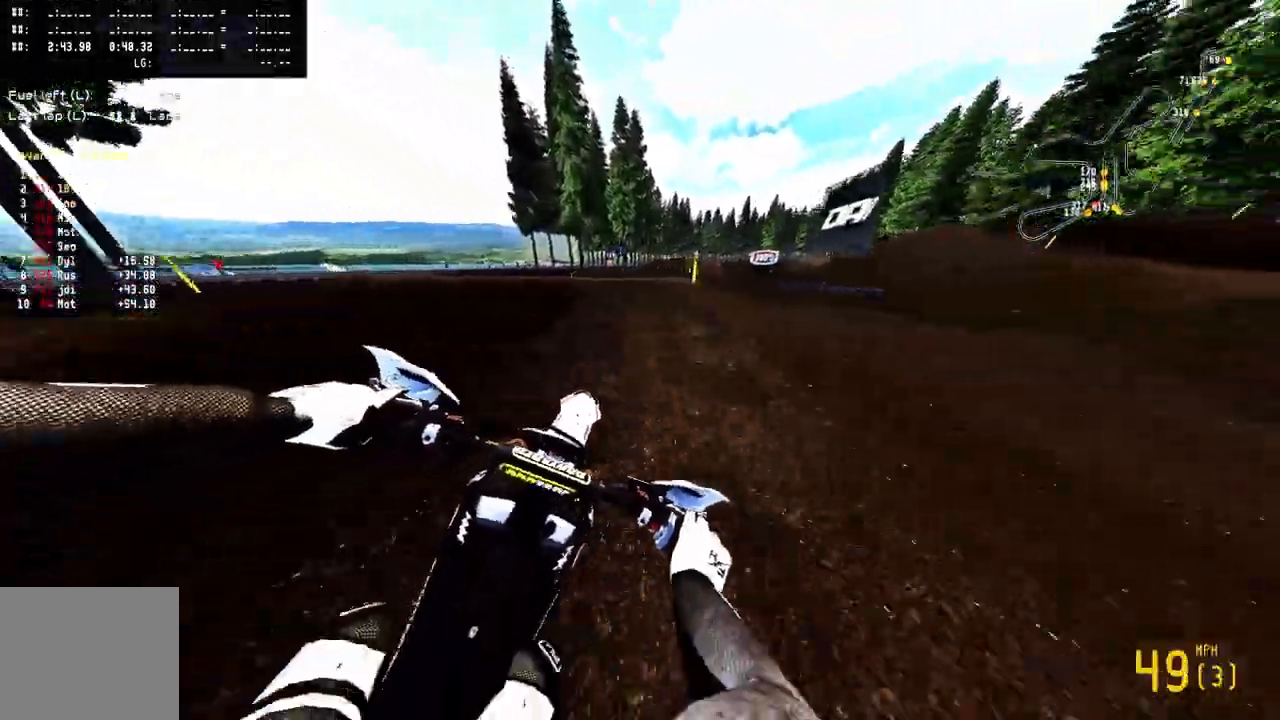
{"dt_ms": 500, "buttons": ["CROSS"], "left_stick": "up", "right_stick": "center"}
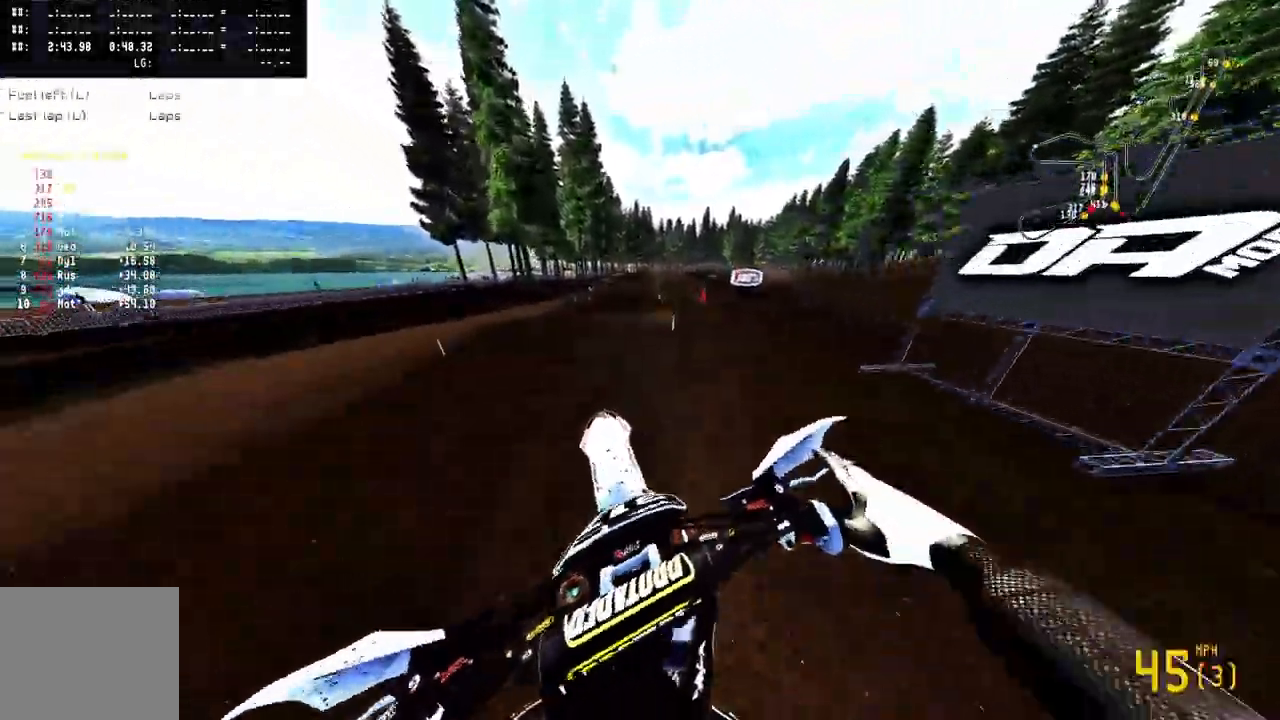
{"dt_ms": 1000, "buttons": ["CROSS", "R2"], "left_stick": "center", "right_stick": "center"}
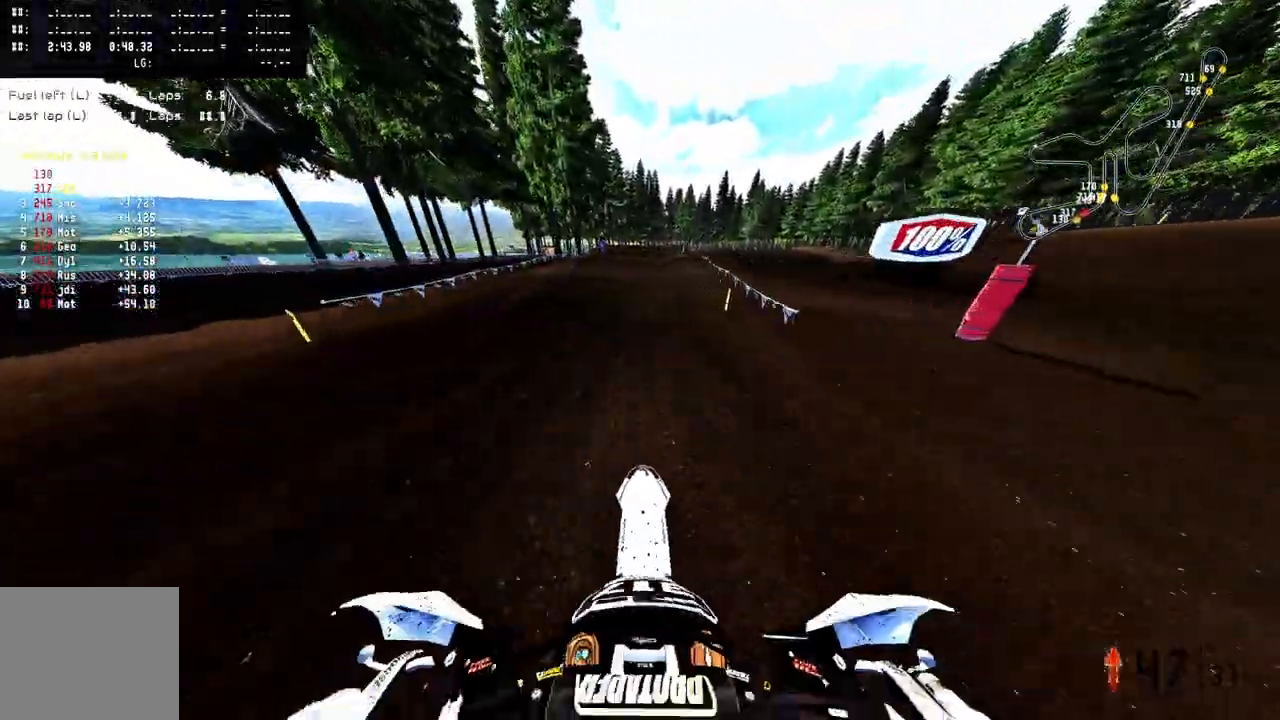
{"dt_ms": 500, "buttons": ["R2"], "left_stick": "center", "right_stick": "up", "events": [[333, "CROSS", "up"], [333, "right_stick", "up"]]}
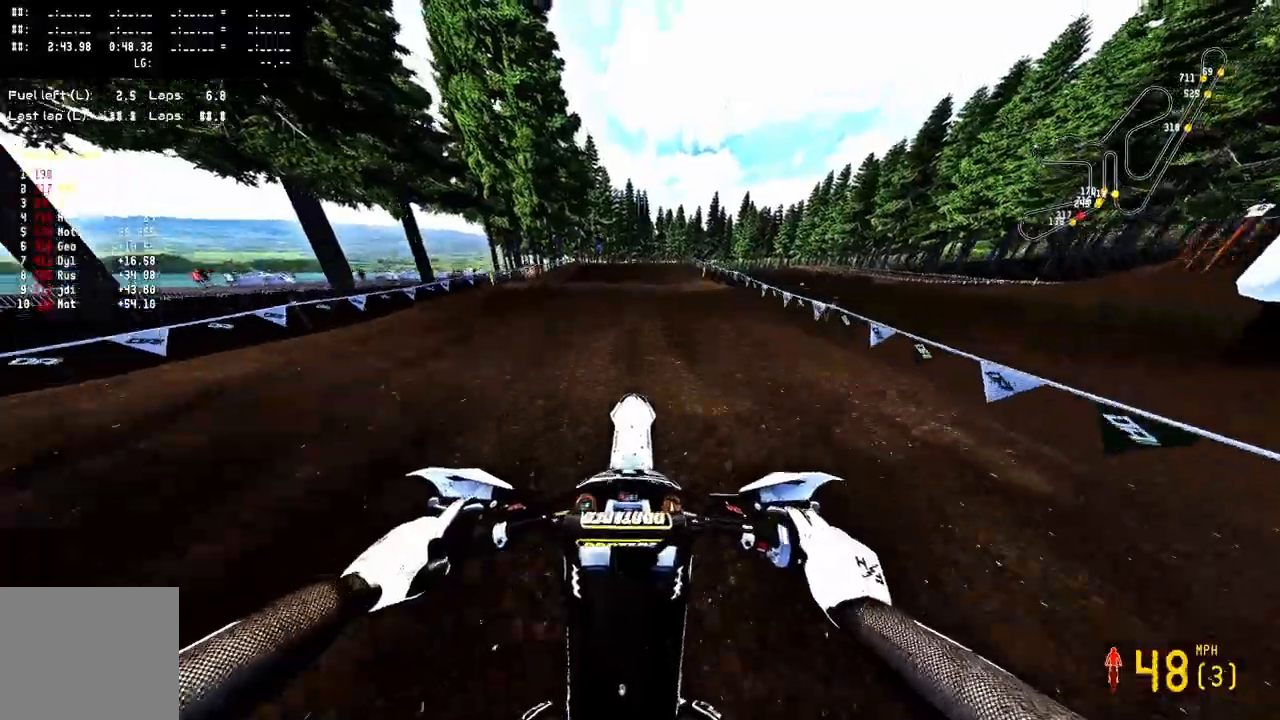
{"dt_ms": 500, "buttons": ["R2"], "left_stick": "center", "right_stick": "center", "events": [[100, "right_stick", "center"]]}
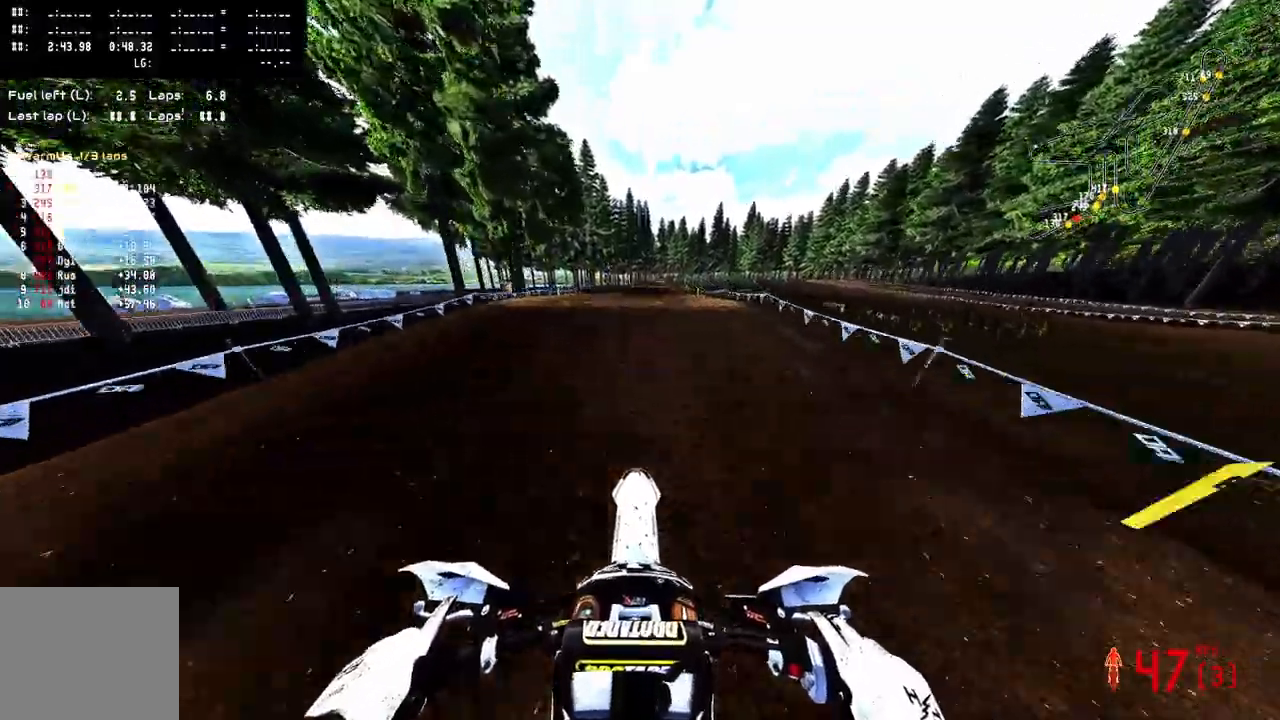
{"dt_ms": 500, "buttons": ["R2"], "left_stick": "center", "right_stick": "up", "events": [[150, "right_stick", "up"]]}
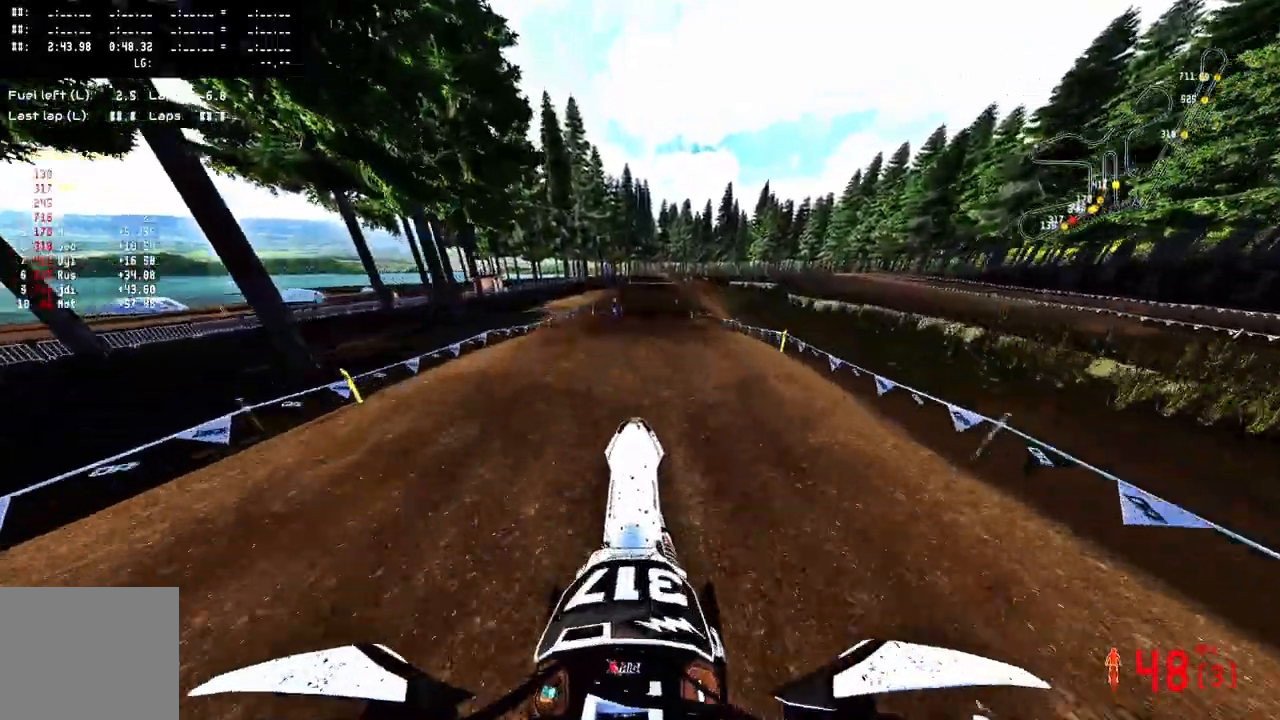
{"dt_ms": 500, "buttons": ["R2"], "left_stick": "center", "right_stick": "down-left", "events": [[33, "R2", "up"], [117, "right_stick", "center"], [317, "right_stick", "down-left"], [383, "R2", "down"]]}
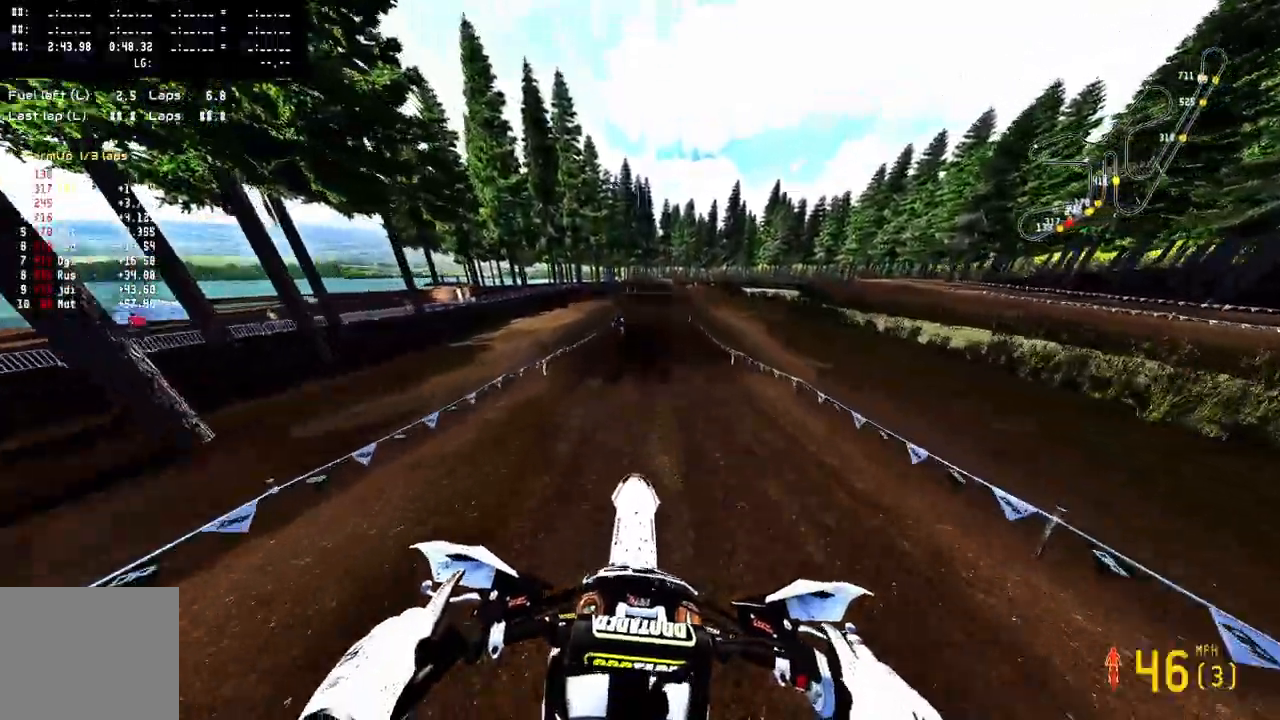
{"dt_ms": 500, "buttons": ["R2"], "left_stick": "center", "right_stick": "down-left", "events": []}
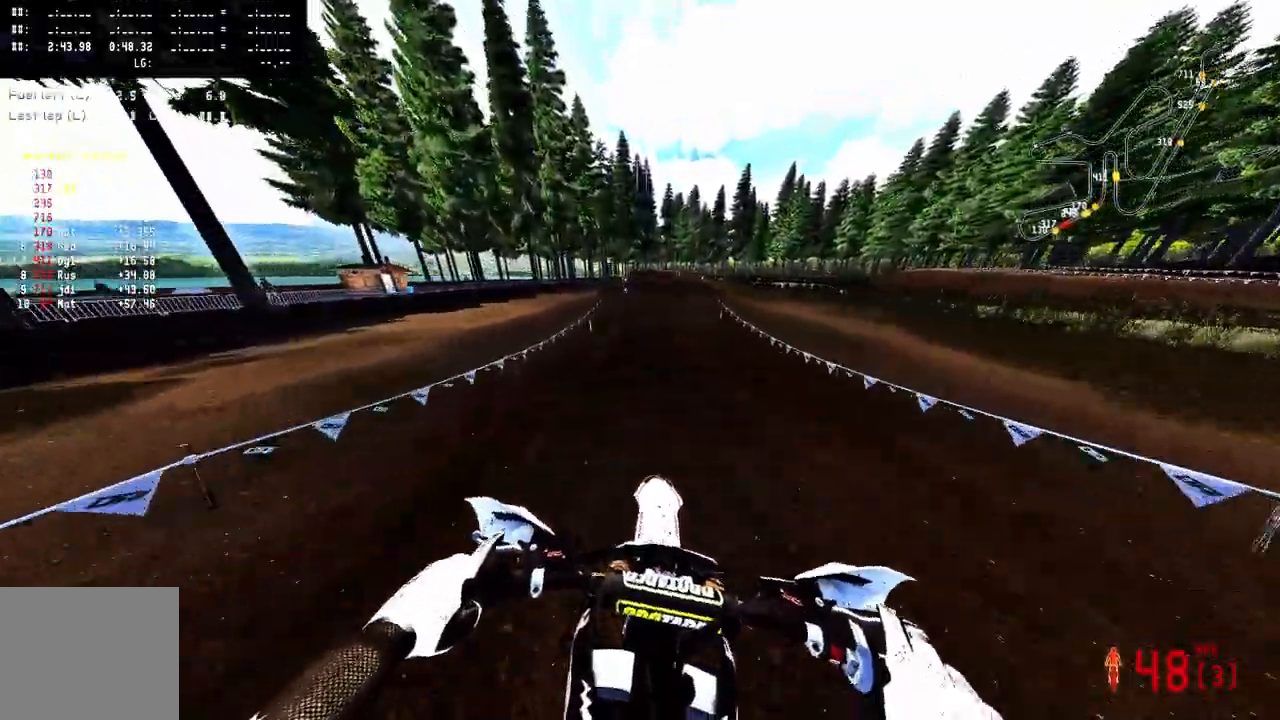
{"dt_ms": 500, "buttons": ["R2"], "left_stick": "center", "right_stick": "down-left", "events": []}
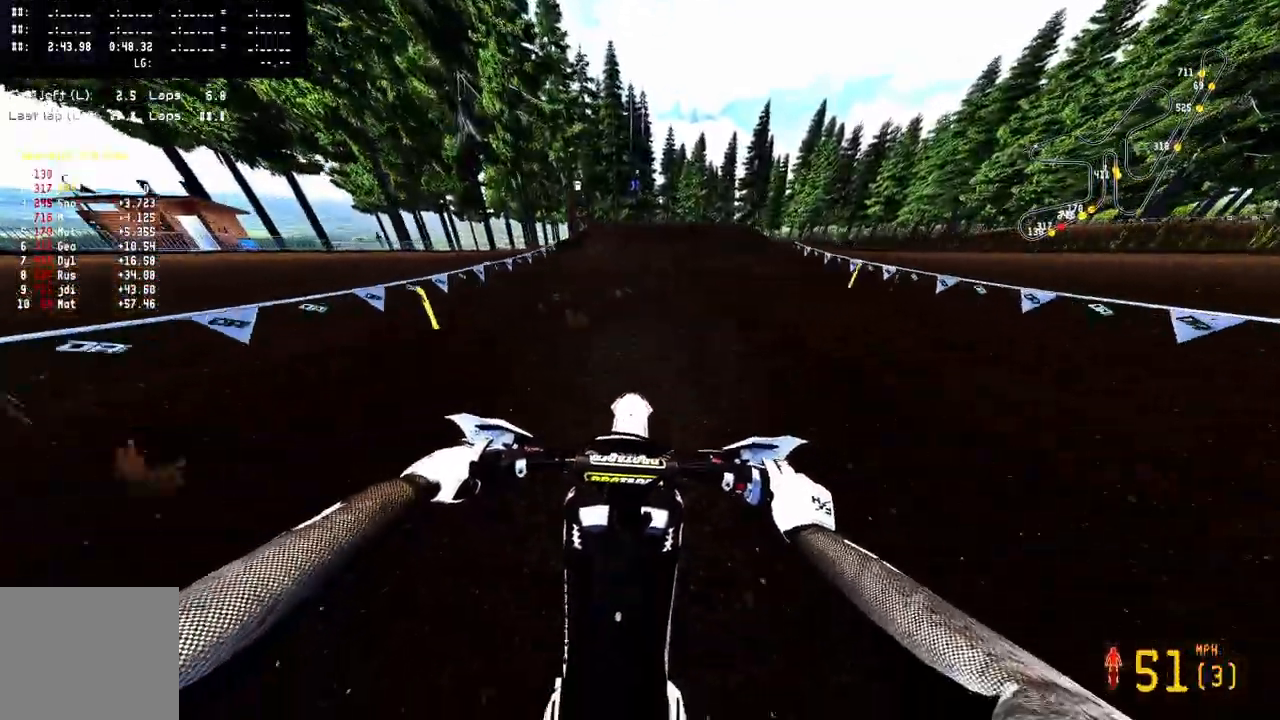
{"dt_ms": 500, "buttons": ["R2"], "left_stick": "center", "right_stick": "center", "events": [[50, "R1", "down"], [200, "R1", "up"], [200, "right_stick", "center"], [250, "right_stick", "up"], [483, "right_stick", "center"]]}
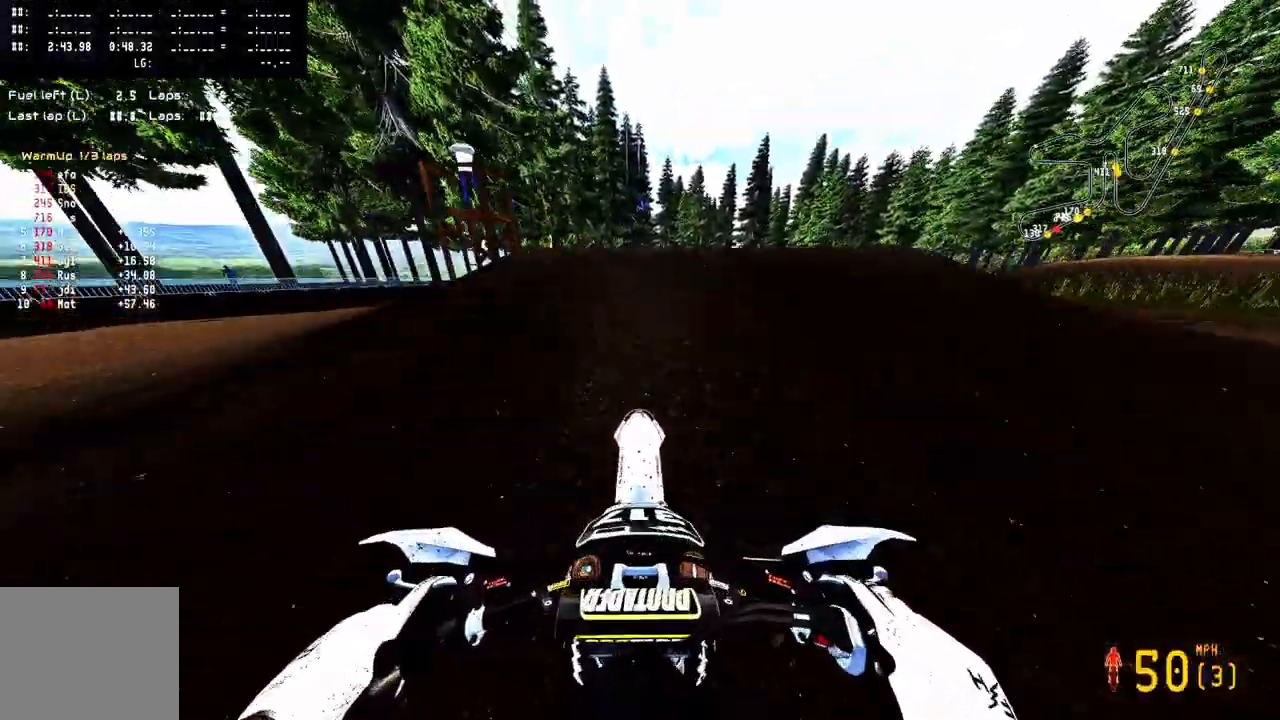
{"dt_ms": 500, "buttons": [], "left_stick": "up-left", "right_stick": "left"}
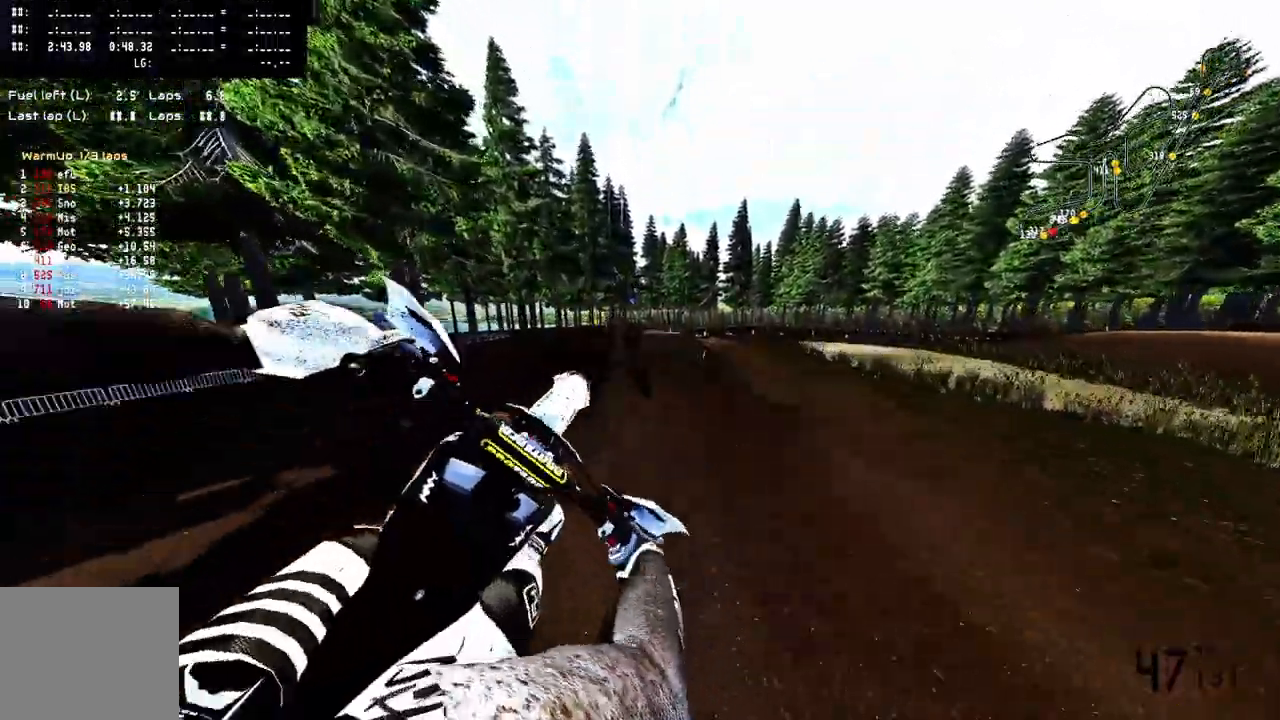
{"dt_ms": 500, "buttons": [], "left_stick": "up-left", "right_stick": "center", "events": [[117, "right_stick", "center"], [383, "R3", "down"], [483, "R3", "up"]]}
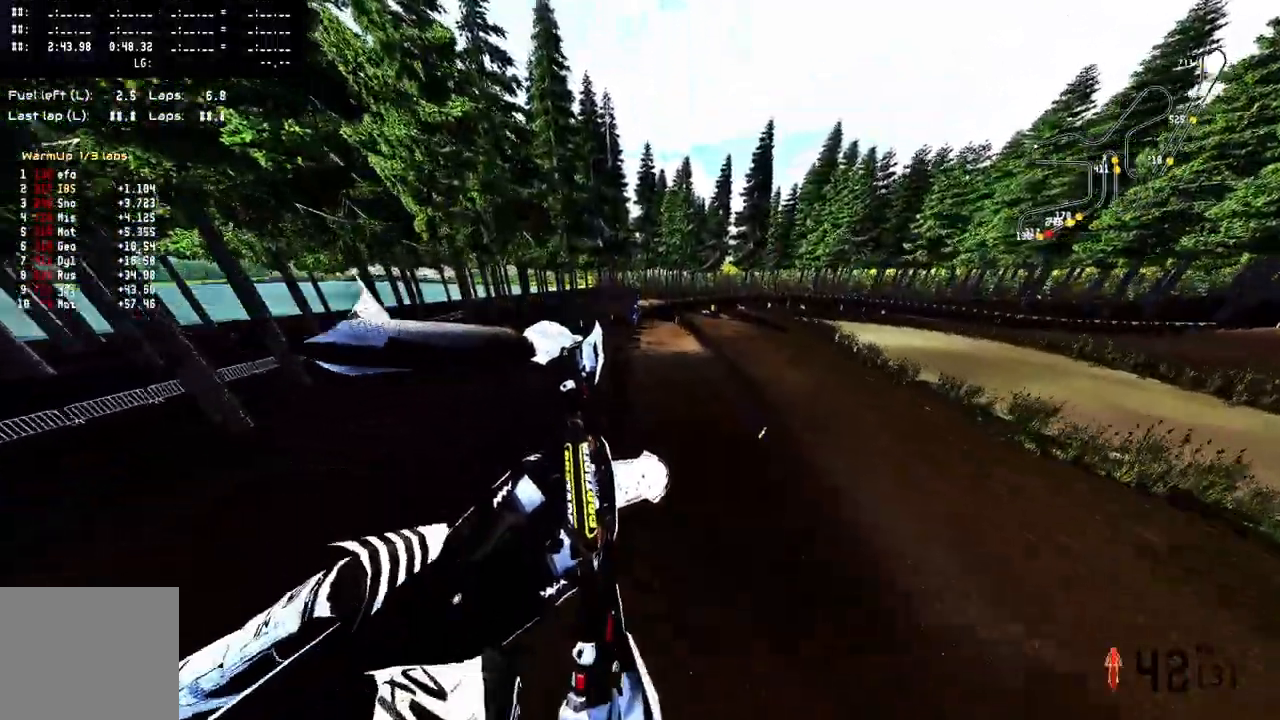
{"dt_ms": 500, "buttons": ["R2"], "left_stick": "center", "right_stick": "up", "events": [[100, "left_stick", "center"], [267, "R2", "down"], [267, "right_stick", "up"]]}